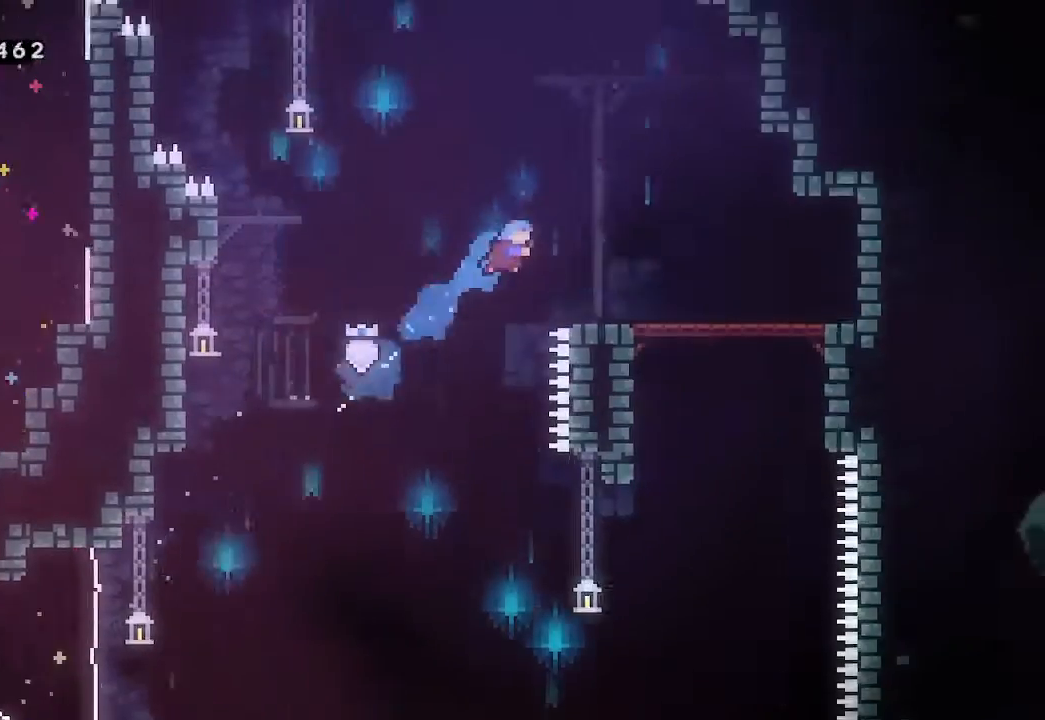
Gameplay with a controller (Xbox layout); each line is a JSON object with the inputs held at the frame after it (dt_ms = milliseconds from this image to that frame). "events" lists button and stick changes between this image and that frame as [ms after this image, input, new state], when the widget could be followed in between. Not read: right_stick.
{"dt_ms": 500, "buttons": [], "left_stick": "center", "events": [[400, "left_stick", "center"], [433, "L2", "up"]]}
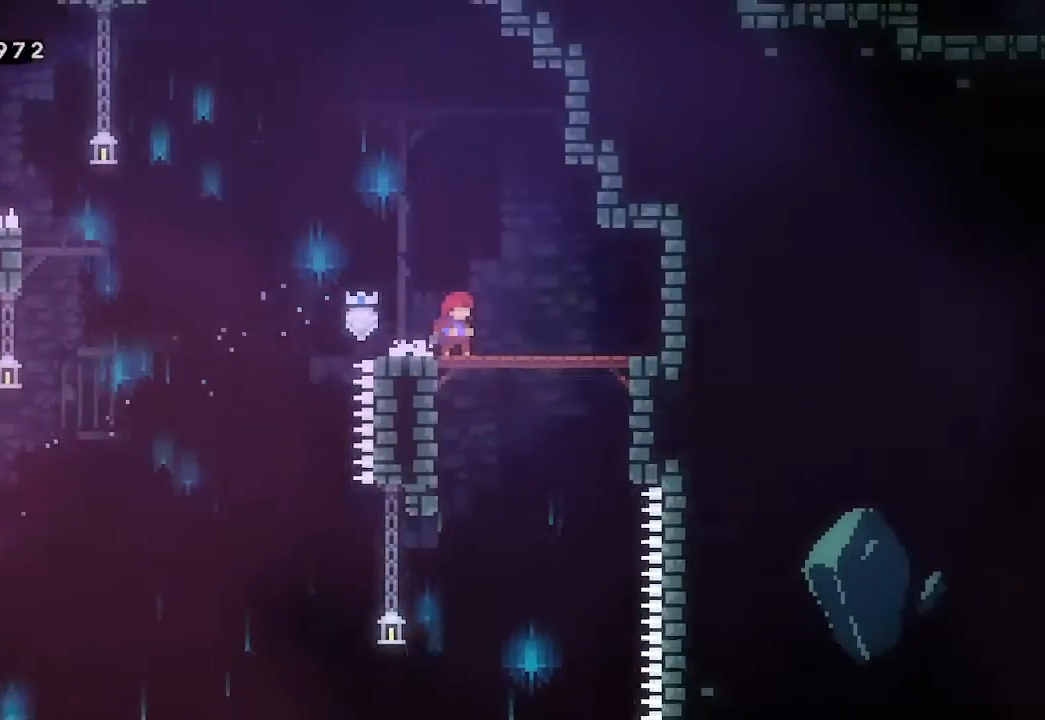
{"dt_ms": 500, "buttons": [], "left_stick": "left", "events": [[500, "left_stick", "left"]]}
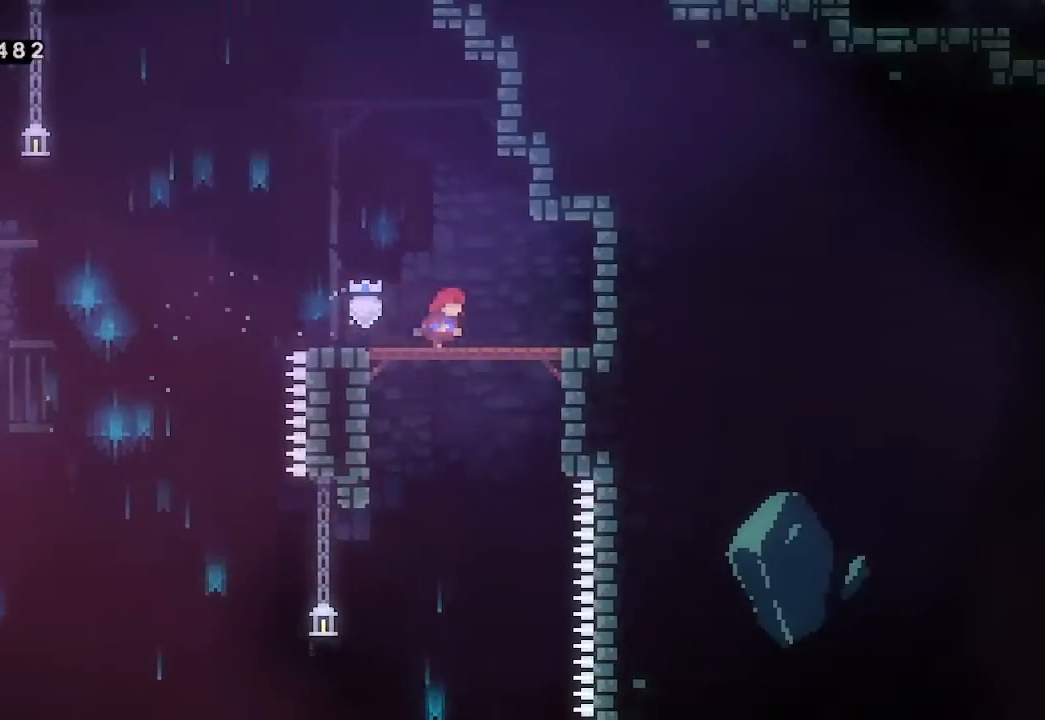
{"dt_ms": 500, "buttons": ["A", "L2"], "left_stick": "left", "events": [[167, "X", "down"], [267, "X", "up"], [367, "A", "down"], [433, "L2", "down"]]}
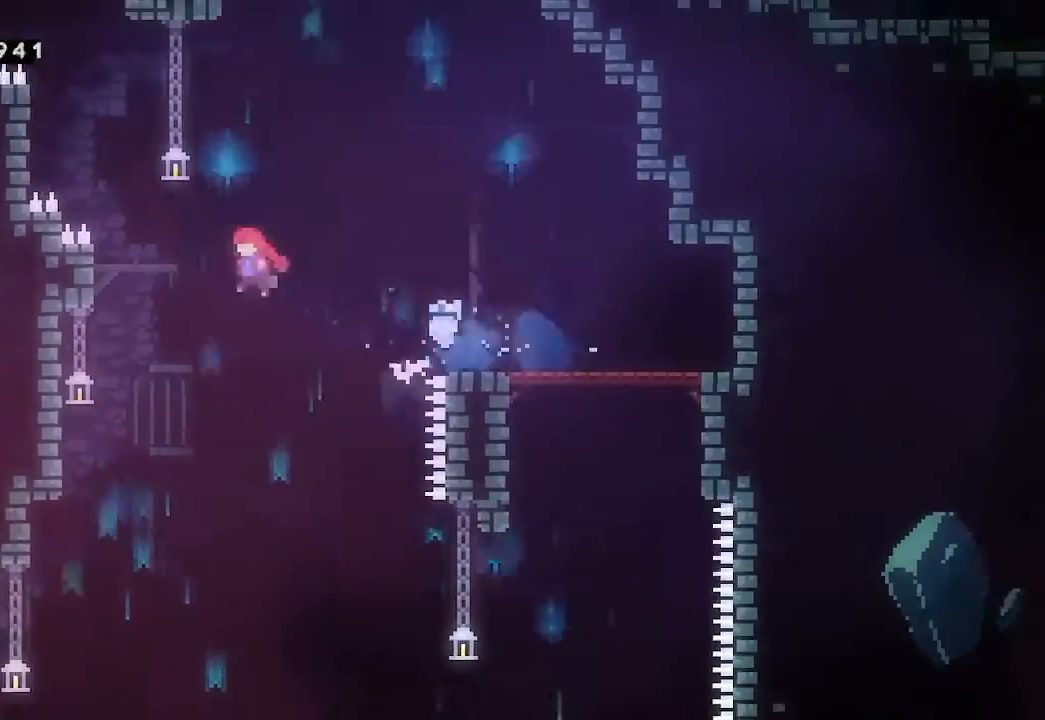
{"dt_ms": 500, "buttons": ["L2"], "left_stick": "up", "events": [[33, "A", "up"], [400, "left_stick", "up"]]}
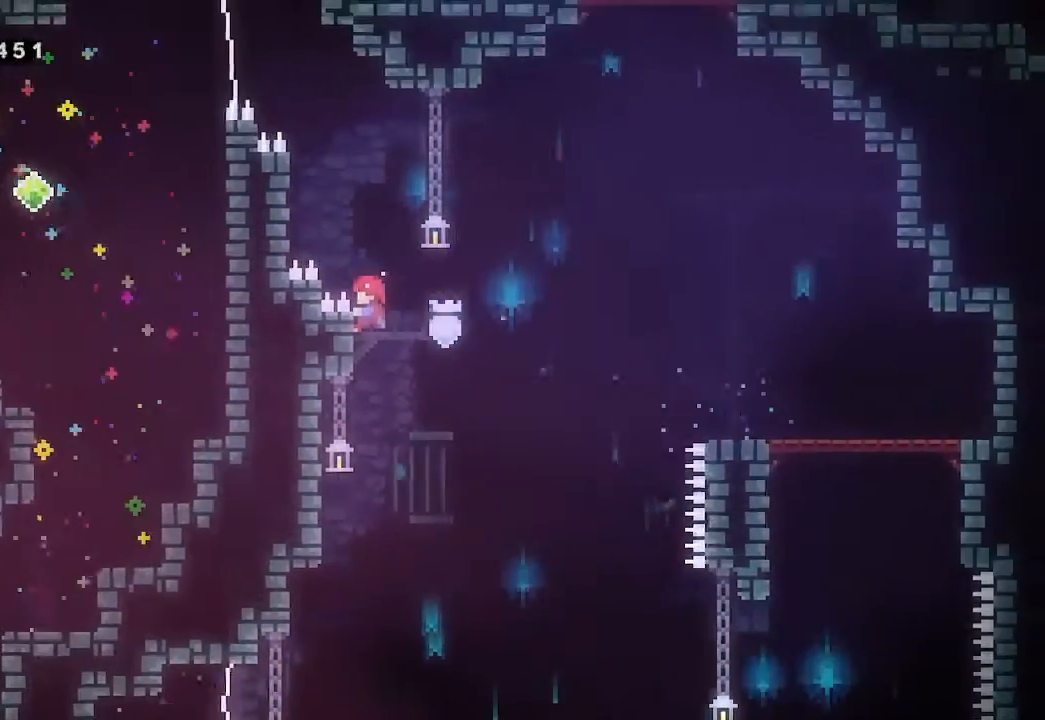
{"dt_ms": 500, "buttons": ["A", "L2"], "left_stick": "left", "events": [[233, "A", "down"], [267, "left_stick", "left"]]}
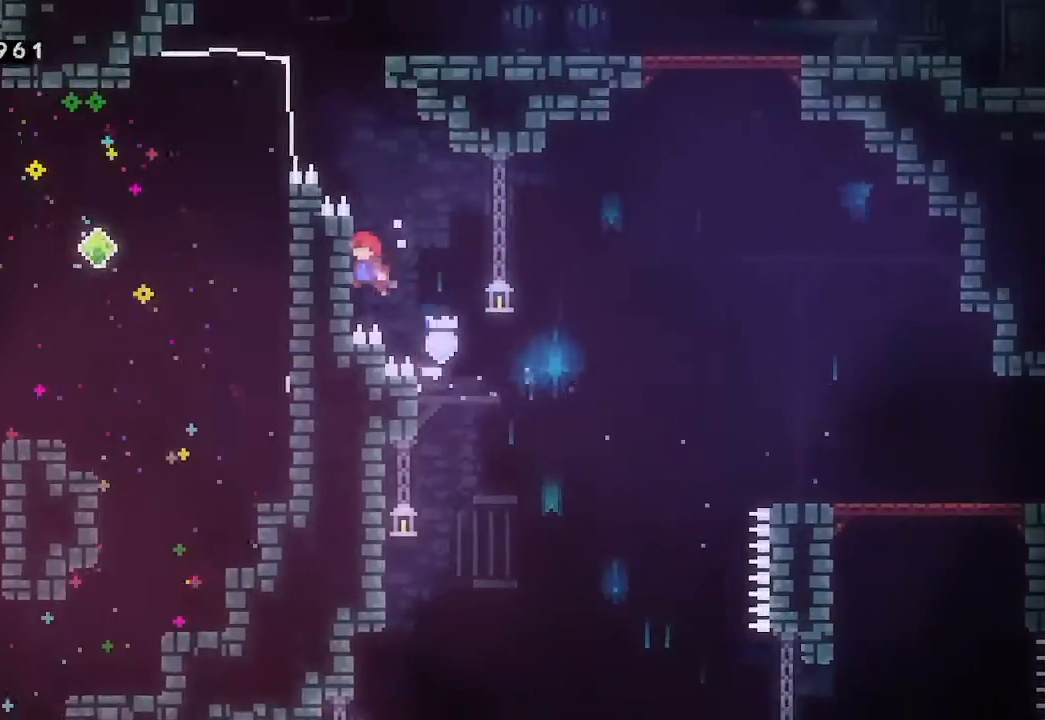
{"dt_ms": 500, "buttons": ["L2"], "left_stick": "up", "events": [[133, "A", "up"], [133, "left_stick", "up"]]}
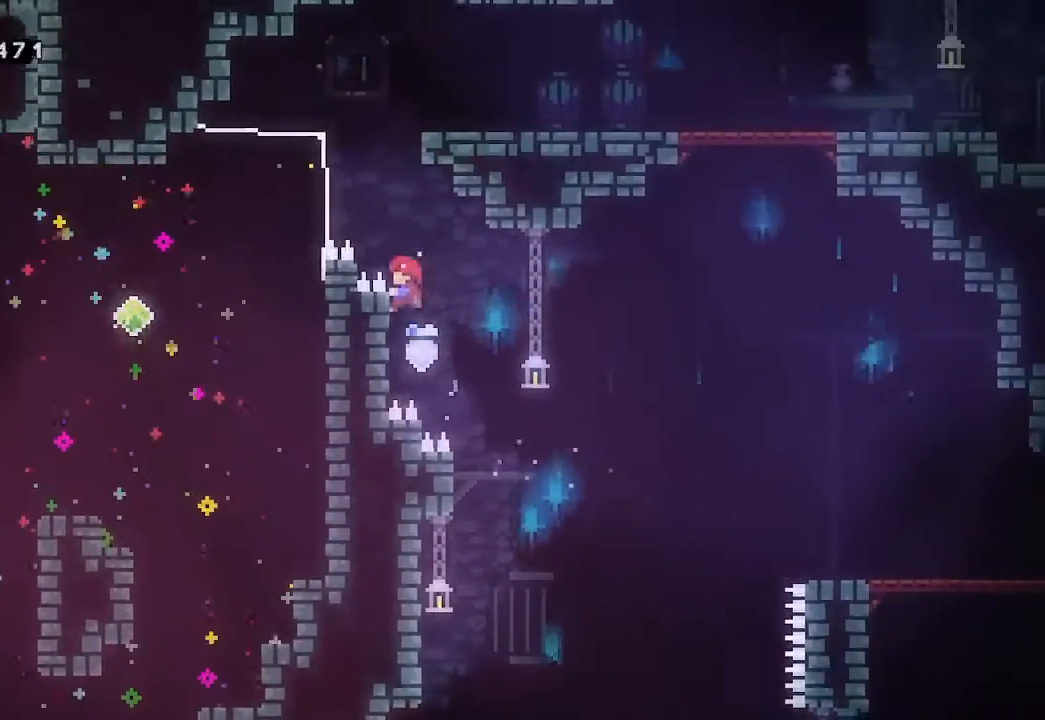
{"dt_ms": 500, "buttons": ["L2"], "left_stick": "up", "events": [[67, "A", "down"], [67, "left_stick", "up-left"], [200, "left_stick", "up"], [267, "A", "up"], [267, "X", "down"], [400, "X", "up"]]}
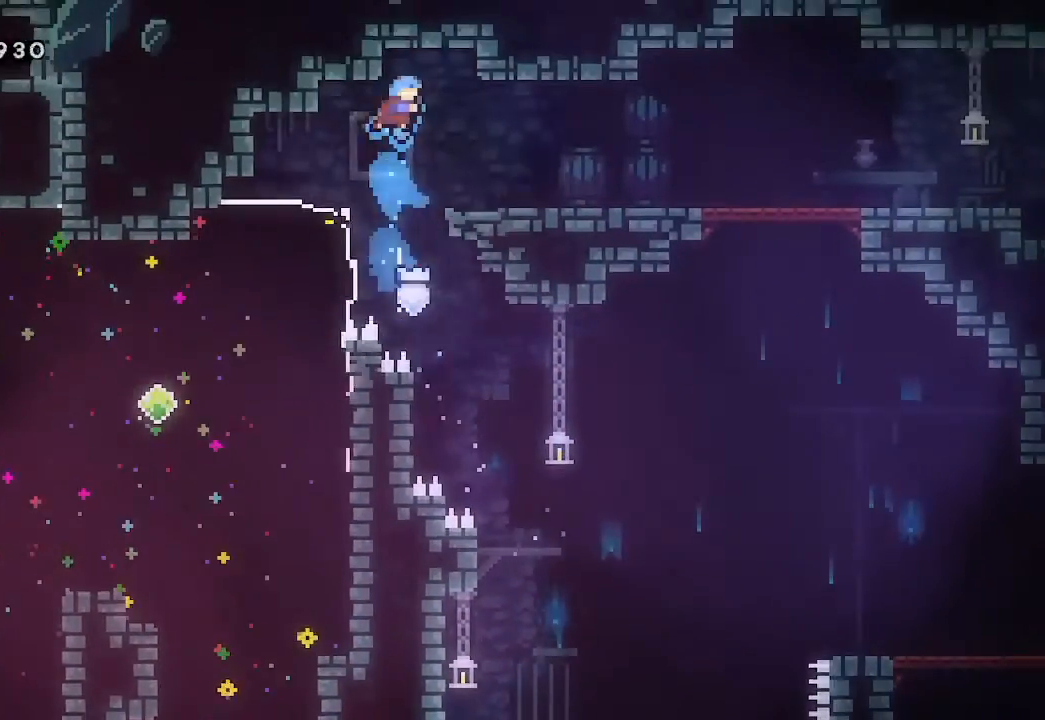
{"dt_ms": 1000, "buttons": [], "left_stick": "center"}
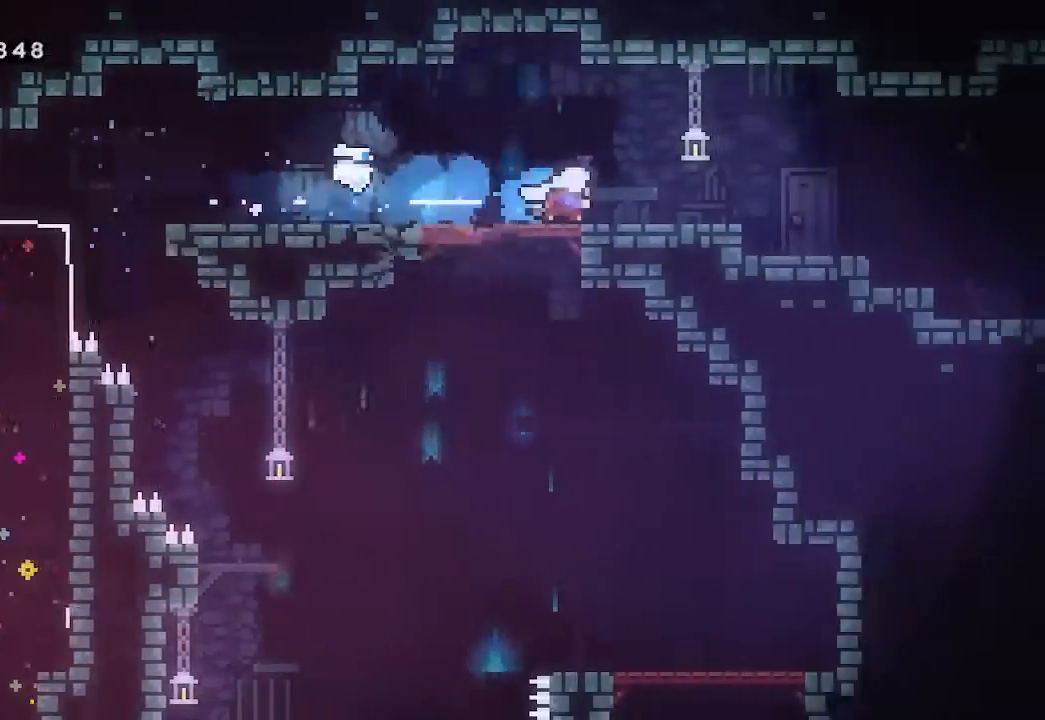
{"dt_ms": 500, "buttons": [], "left_stick": "center", "events": [[133, "X", "down"], [233, "X", "up"]]}
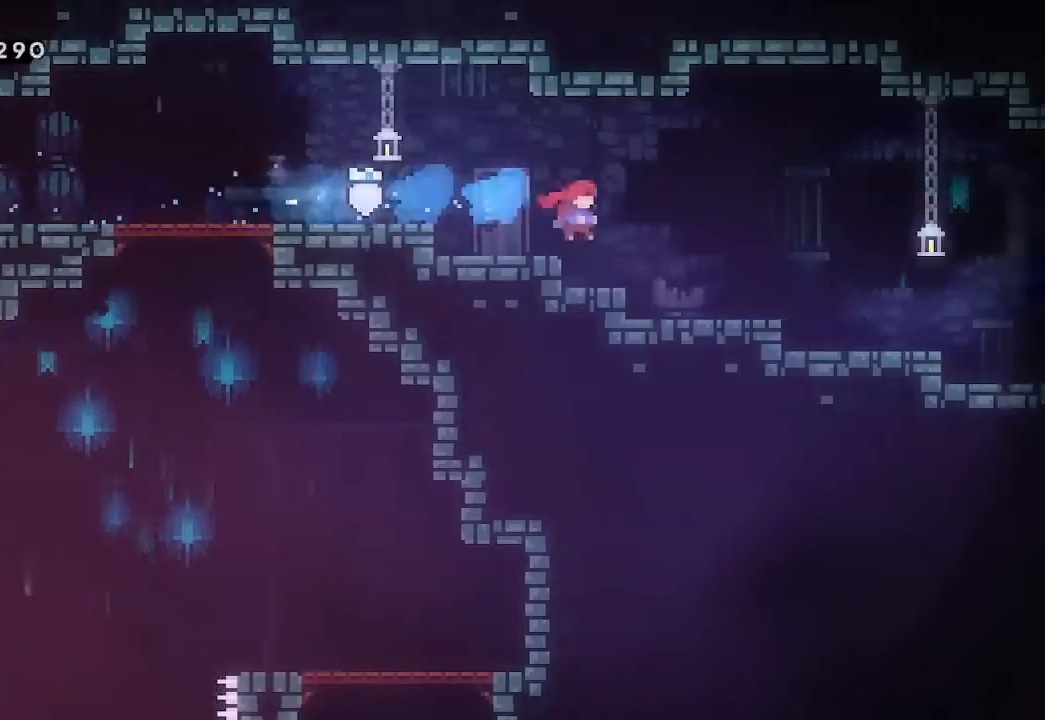
{"dt_ms": 500, "buttons": [], "left_stick": "center", "events": [[200, "X", "down"], [267, "X", "up"]]}
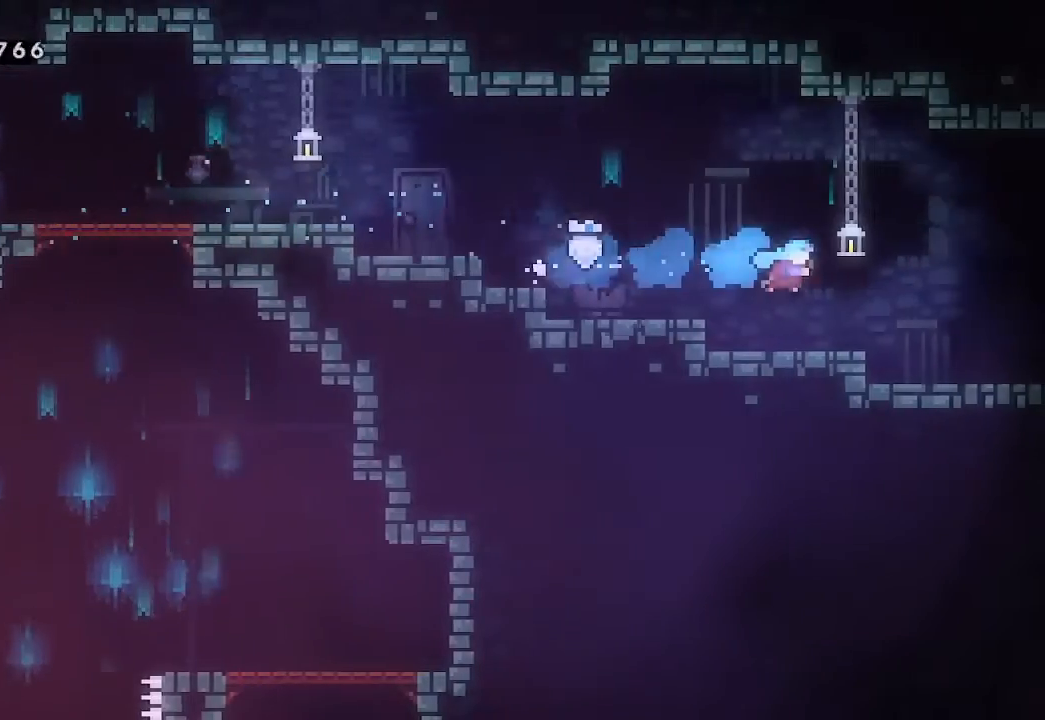
{"dt_ms": 500, "buttons": [], "left_stick": "center", "events": []}